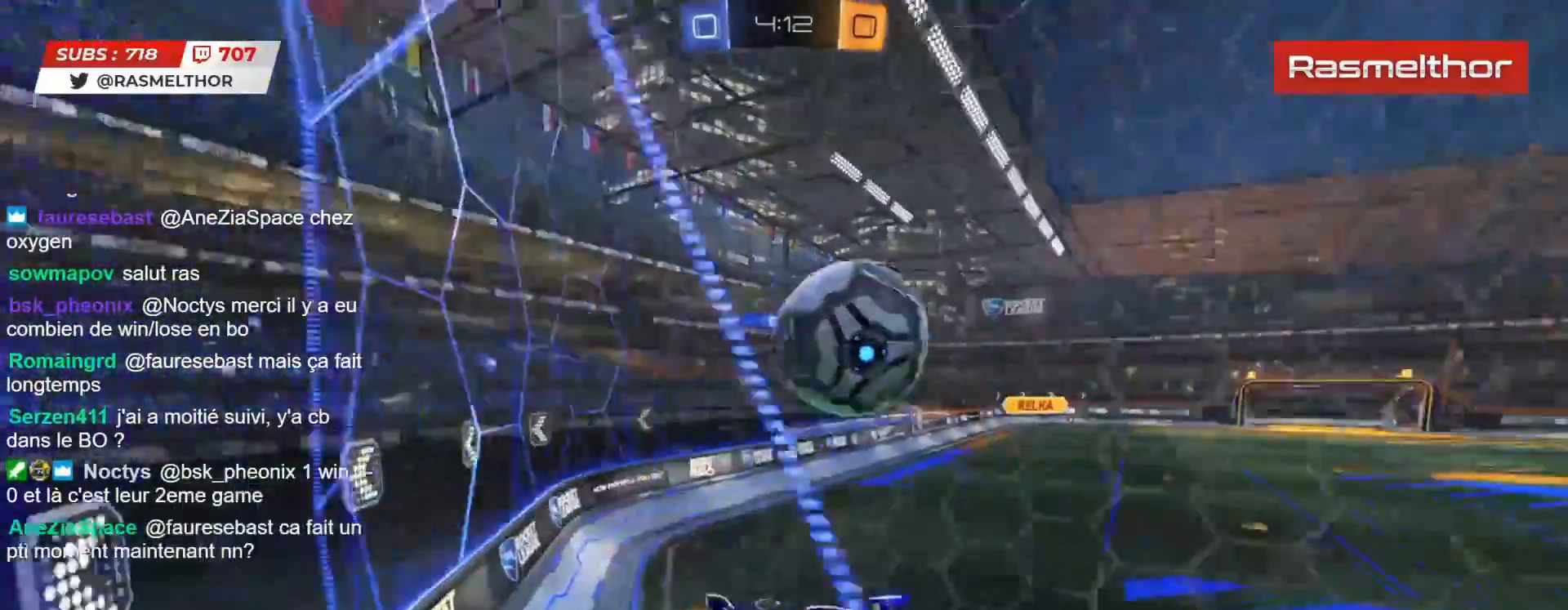
Gameplay with a controller (PlayStation layout); each line is a JSON object with the inputs held at the frame after it. "events" lists button and stick changes between this image and that frame as [ms after this image, input, new state], when the widget could be followed in between. Not read: L1 R1.
{"buttons": ["L2", "R2"], "left_stick": "center", "right_stick": "center", "events": [[100, "left_stick", "right"], [250, "left_stick", "center"], [483, "L2", "down"]]}
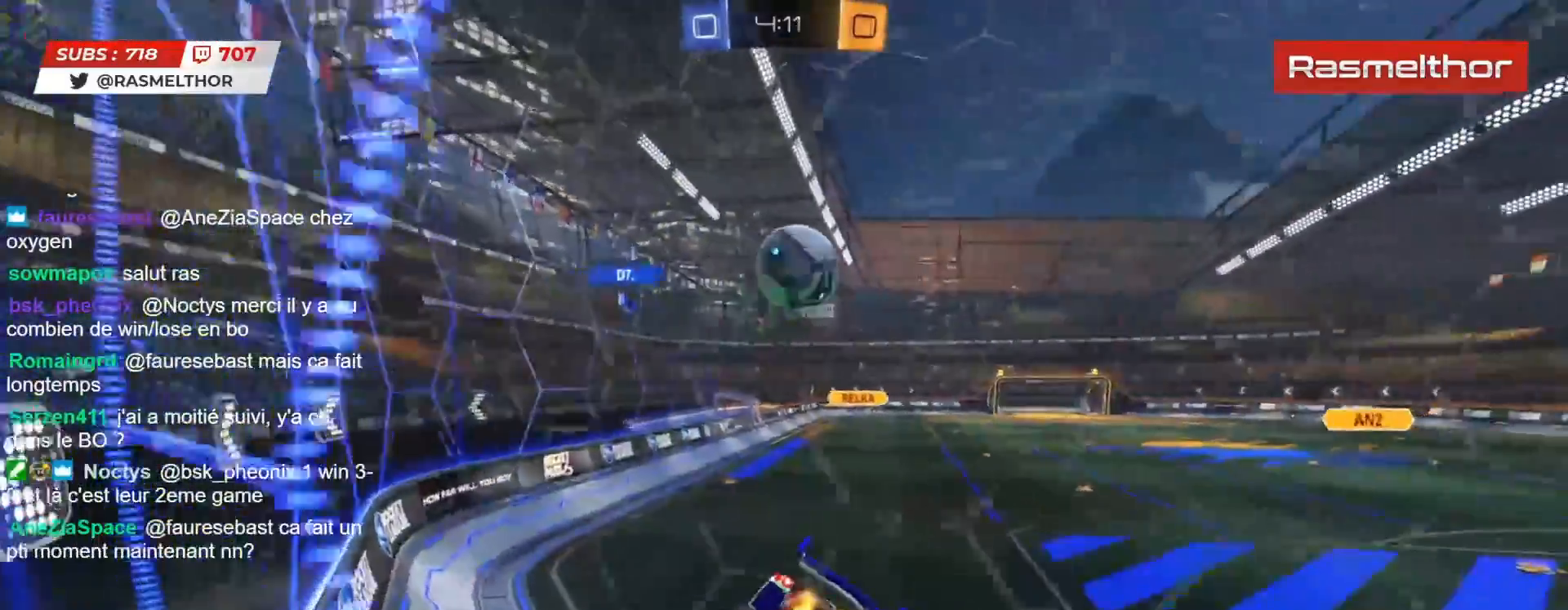
{"buttons": ["R2"], "left_stick": "right", "right_stick": "center", "events": [[17, "left_stick", "right"], [100, "left_stick", "center"], [117, "L2", "up"], [167, "left_stick", "left"], [400, "left_stick", "center"], [450, "left_stick", "right"]]}
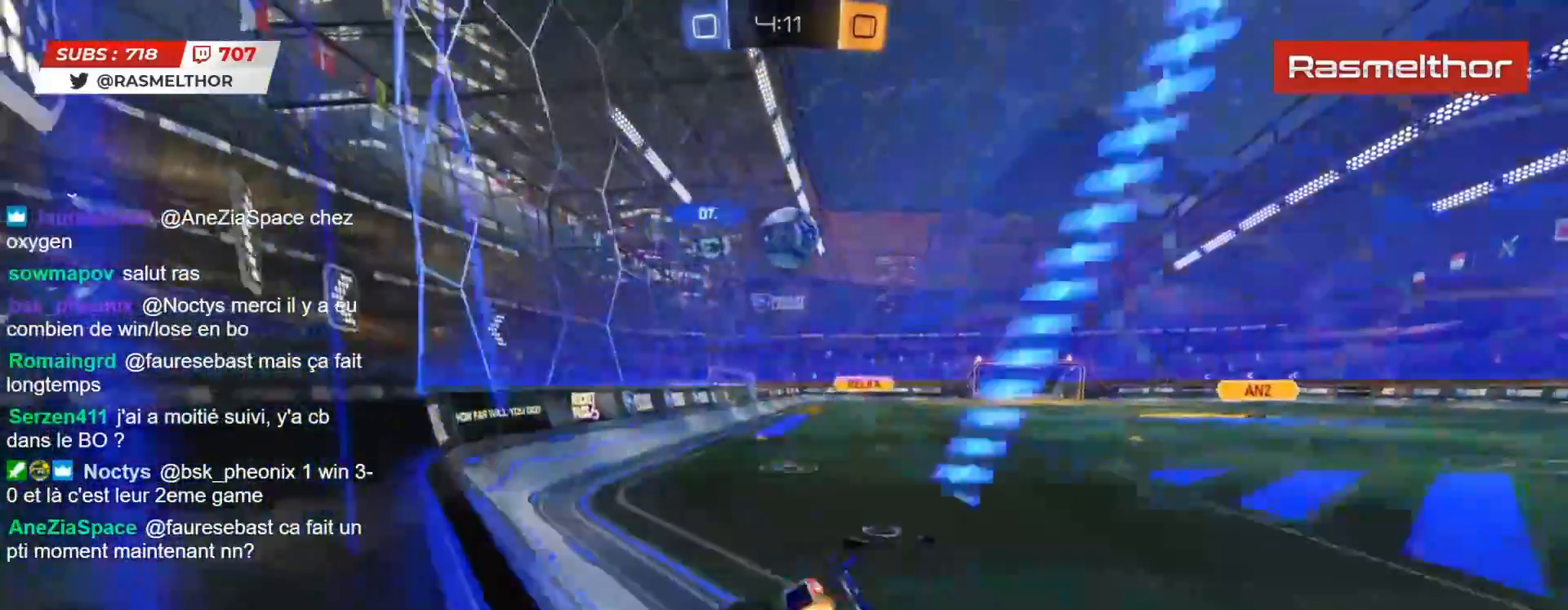
{"buttons": ["R2"], "left_stick": "center", "right_stick": "center", "events": [[17, "left_stick", "center"], [100, "CIRCLE", "down"], [350, "left_stick", "right"], [383, "CIRCLE", "up"], [450, "left_stick", "center"]]}
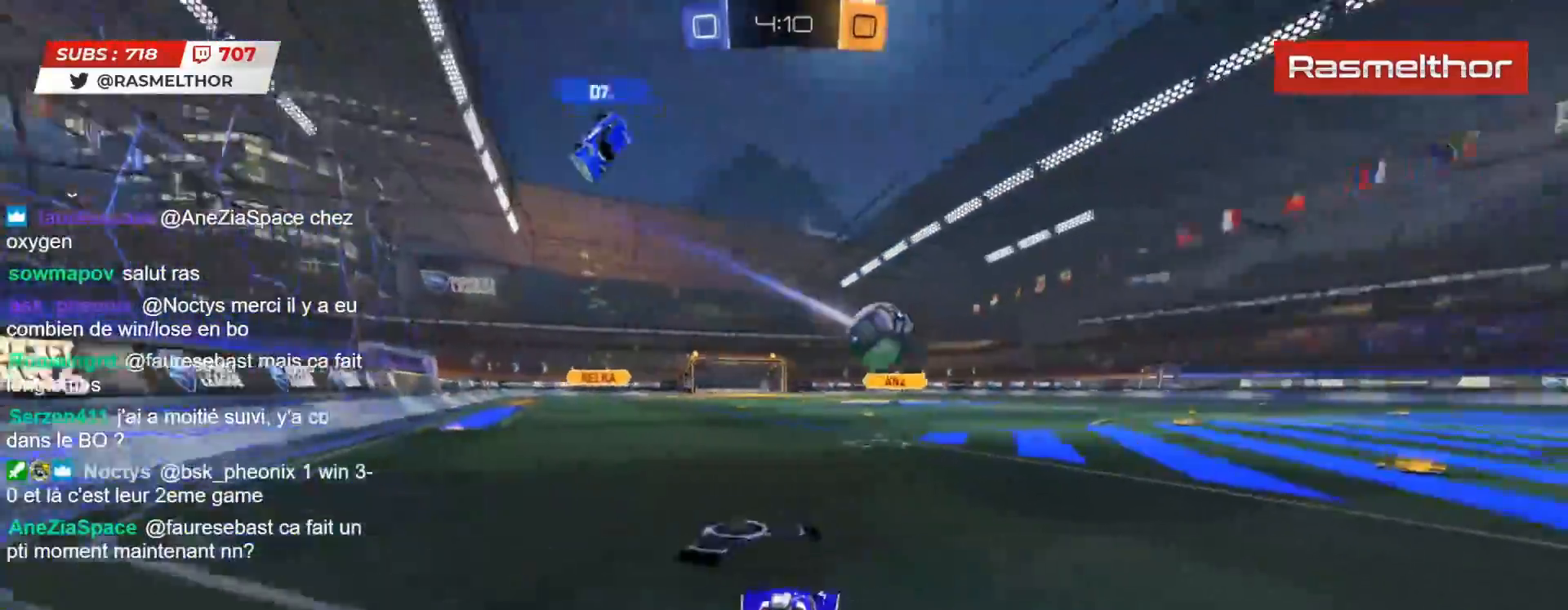
{"buttons": ["R2"], "left_stick": "center", "right_stick": "center", "events": [[33, "left_stick", "left"], [183, "left_stick", "center"], [300, "CIRCLE", "down"], [333, "left_stick", "left"], [400, "left_stick", "center"], [467, "CIRCLE", "up"]]}
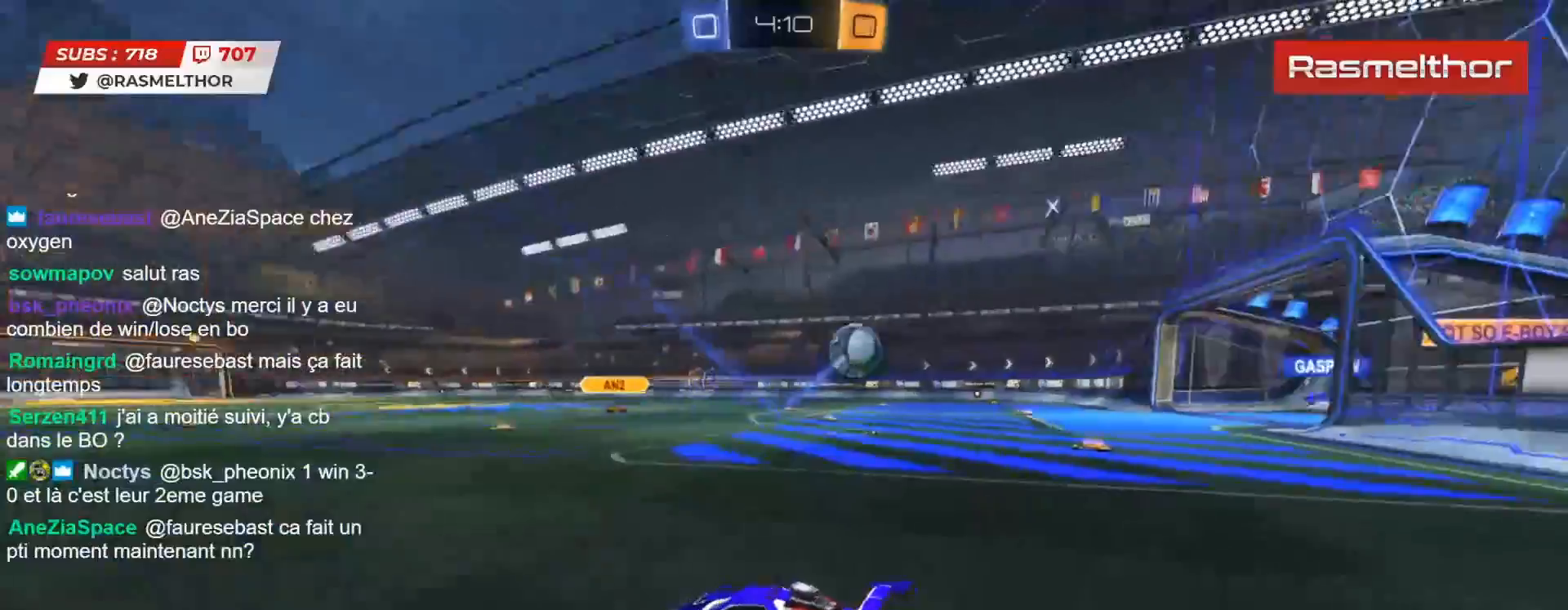
{"buttons": ["R2"], "left_stick": "right", "right_stick": "center", "events": [[83, "left_stick", "right"], [200, "L2", "down"], [300, "L2", "up"]]}
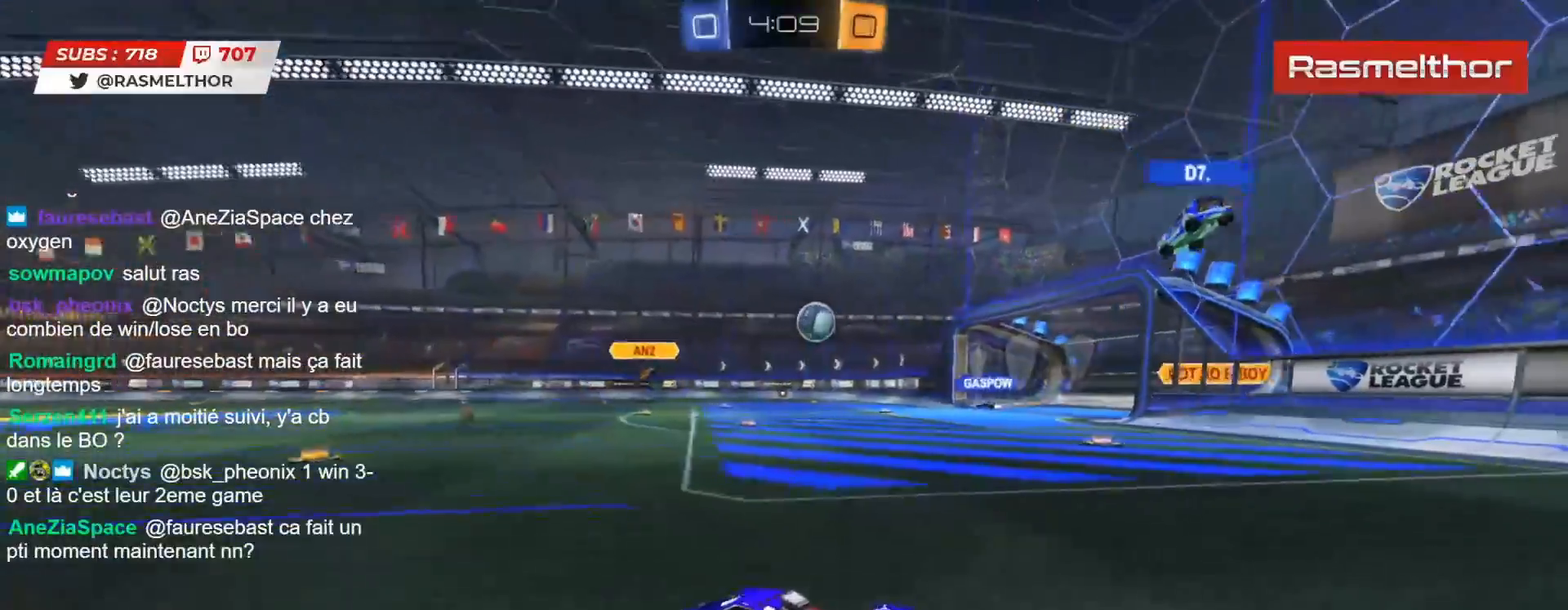
{"buttons": ["R2"], "left_stick": "center", "right_stick": "center", "events": [[267, "left_stick", "center"]]}
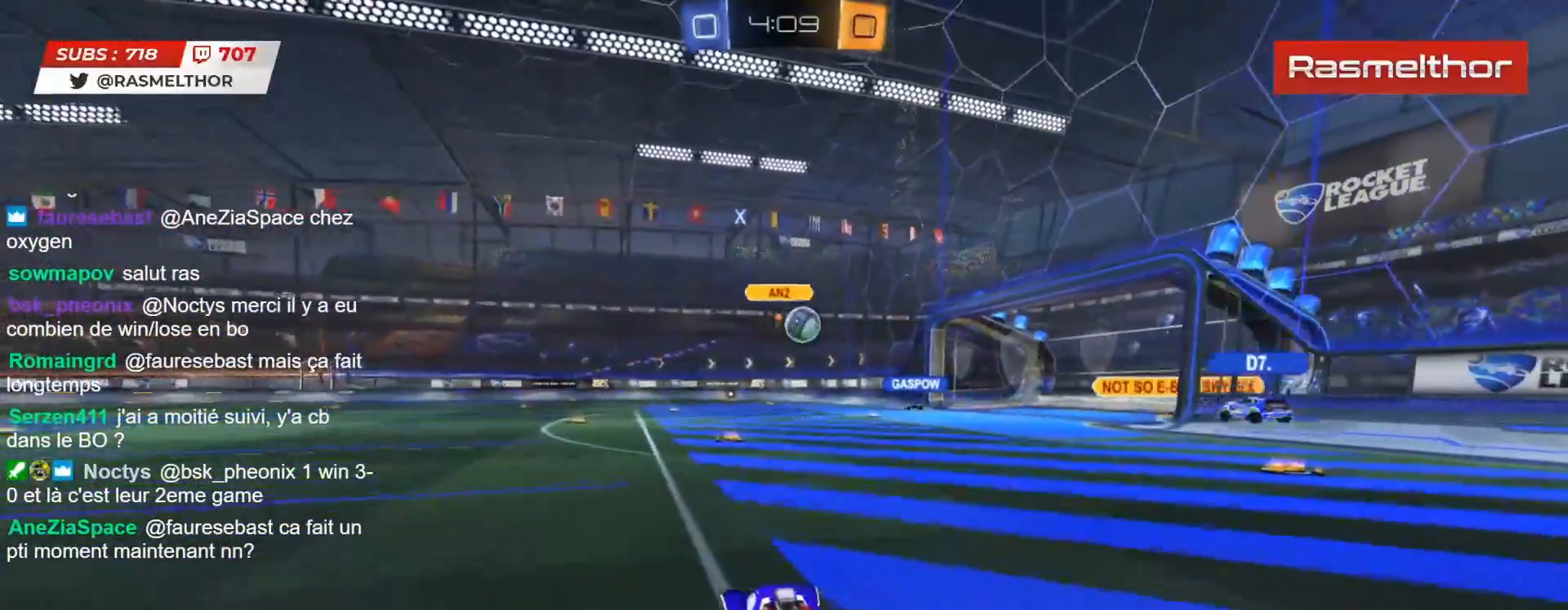
{"buttons": ["R2"], "left_stick": "right", "right_stick": "center", "events": [[150, "left_stick", "left"], [333, "left_stick", "center"], [483, "left_stick", "right"]]}
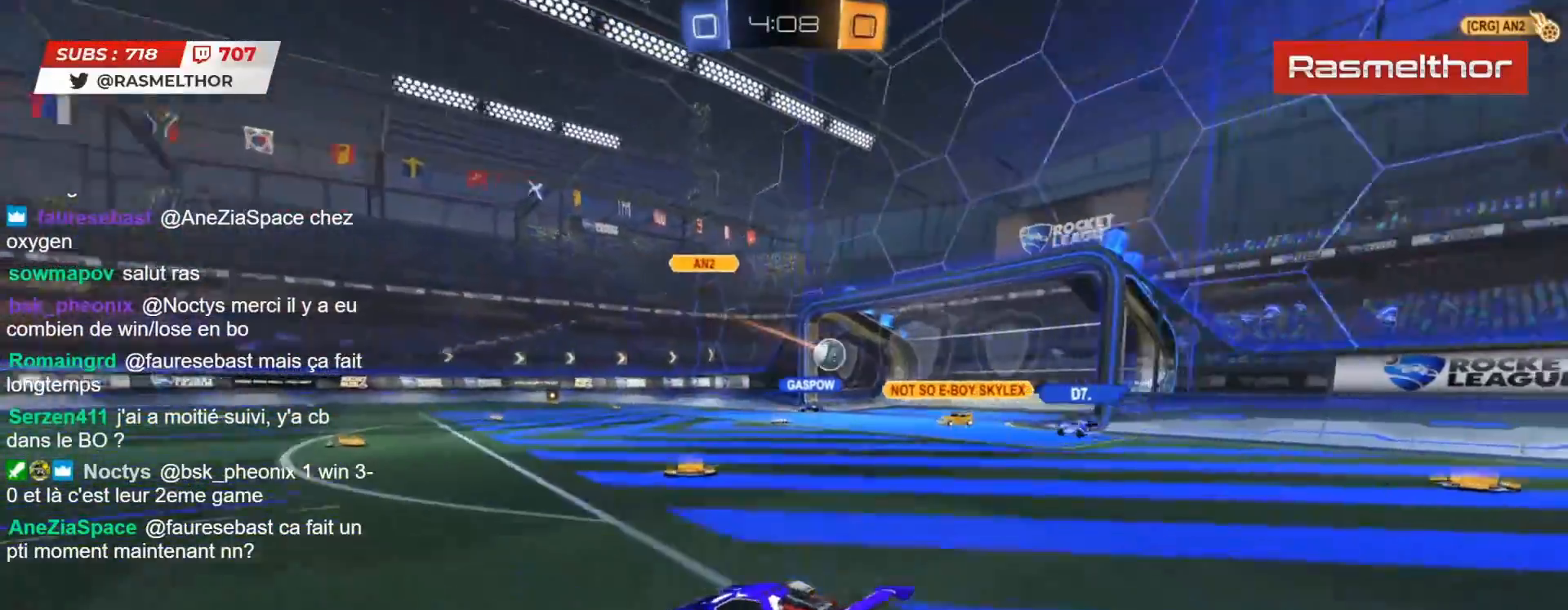
{"buttons": ["R2"], "left_stick": "up-right", "right_stick": "center", "events": [[200, "TRIANGLE", "down"], [267, "TRIANGLE", "up"], [383, "left_stick", "up-right"]]}
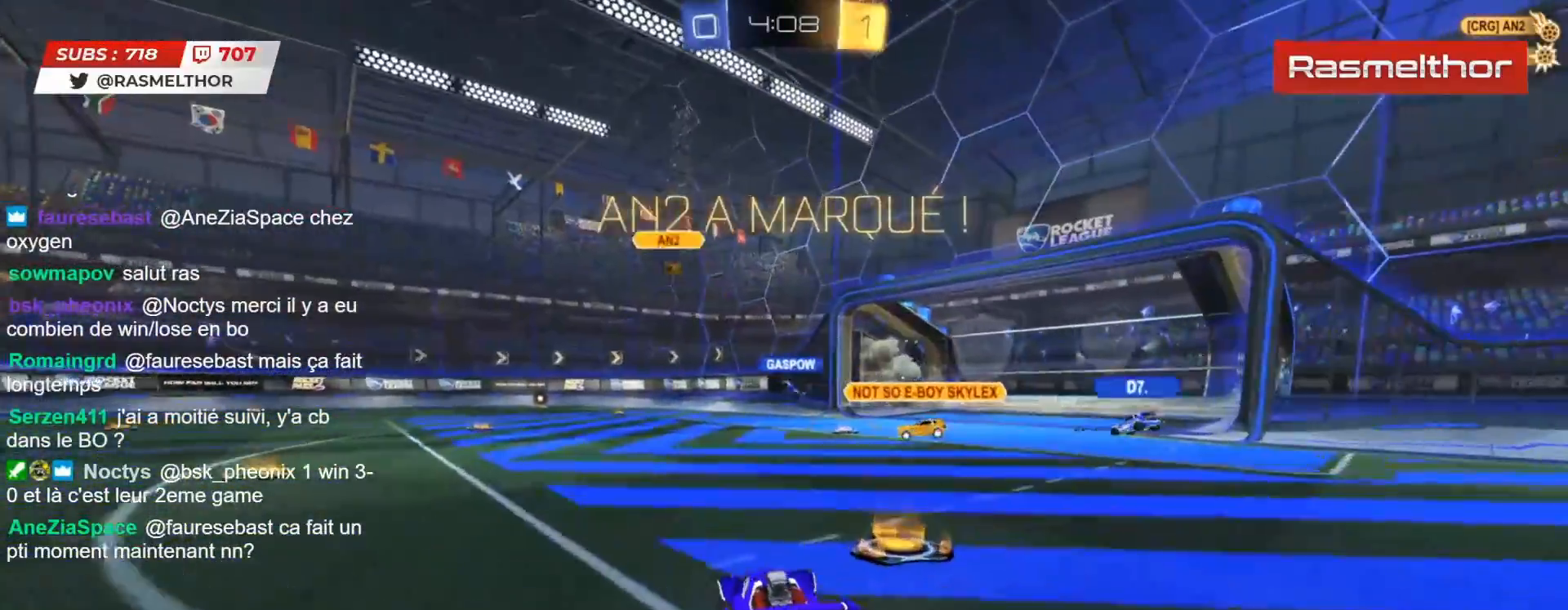
{"buttons": ["R2"], "left_stick": "center", "right_stick": "center", "events": [[400, "left_stick", "center"]]}
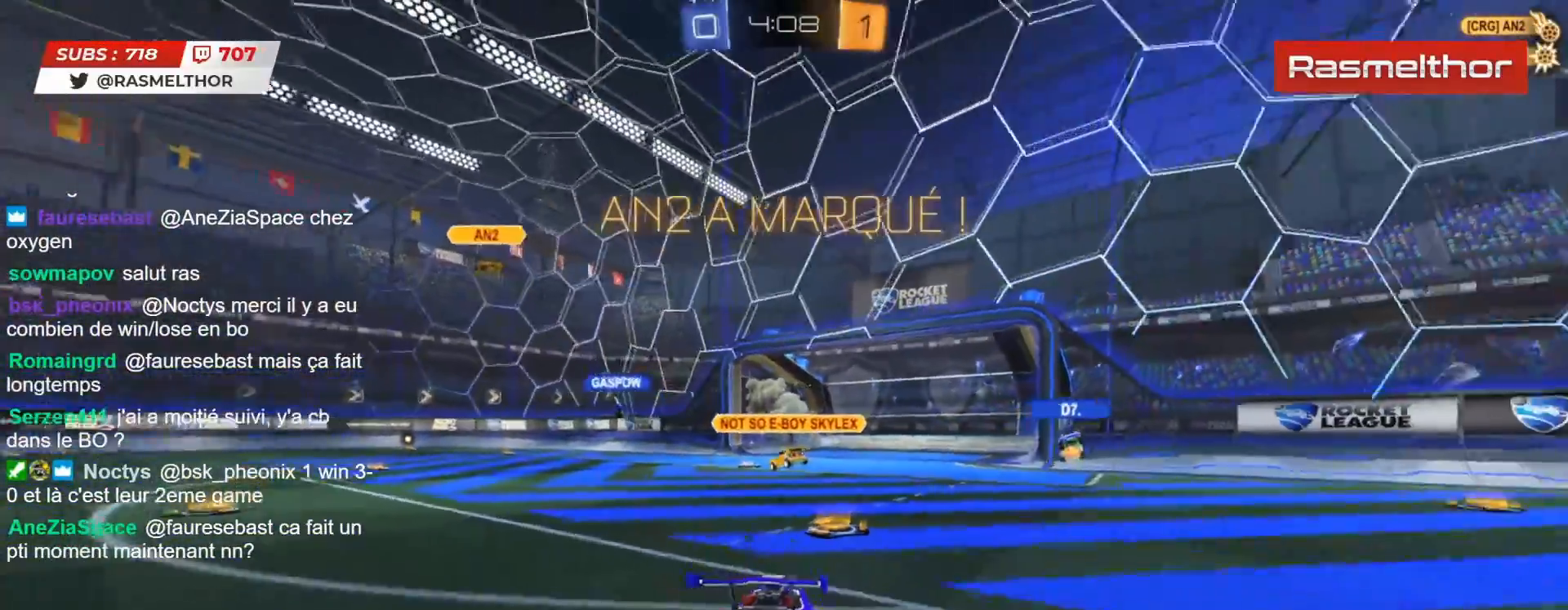
{"buttons": ["R2"], "left_stick": "down", "right_stick": "center", "events": [[67, "left_stick", "right"], [133, "left_stick", "down"], [167, "CROSS", "down"], [200, "CROSS", "up"], [250, "CROSS", "down"], [350, "CROSS", "up"]]}
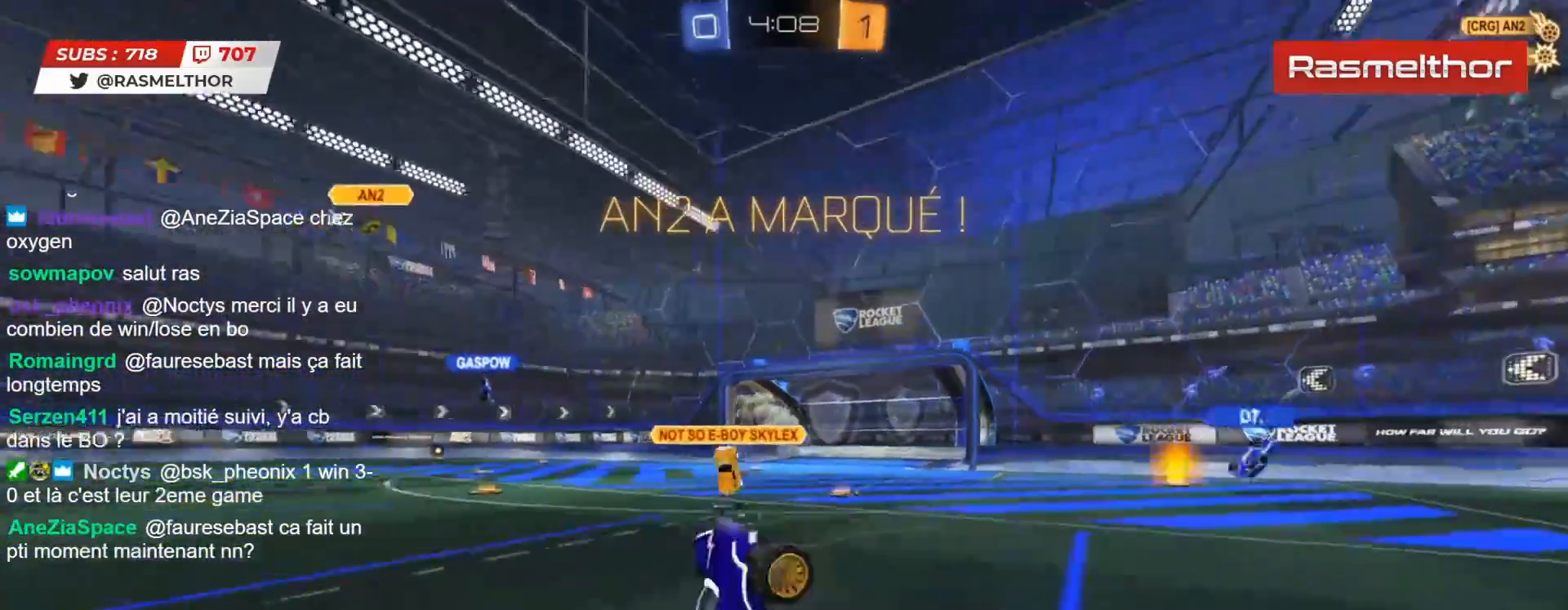
{"buttons": ["CIRCLE", "TRIANGLE", "R2"], "left_stick": "up", "right_stick": "center", "events": [[50, "left_stick", "up"], [67, "CIRCLE", "down"], [67, "TRIANGLE", "down"], [183, "TRIANGLE", "up"], [417, "TRIANGLE", "down"]]}
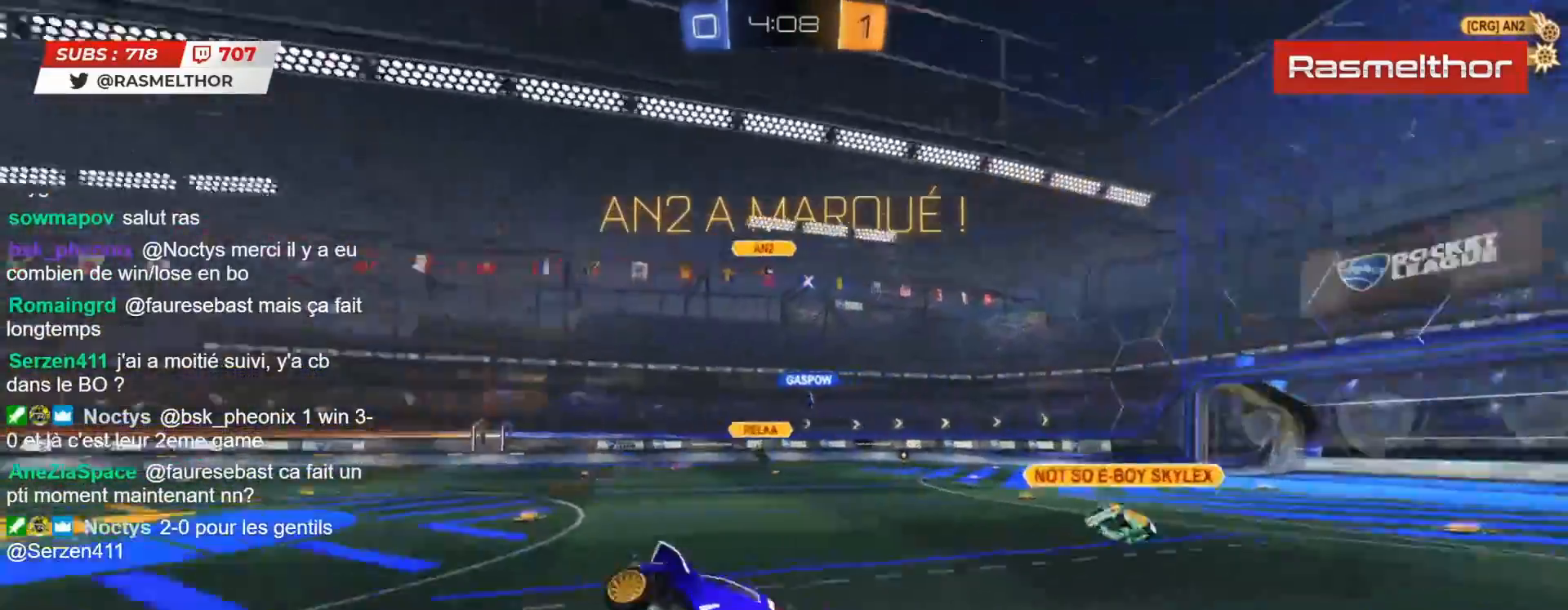
{"buttons": ["R2"], "left_stick": "center", "right_stick": "center", "events": [[33, "CIRCLE", "up"], [33, "TRIANGLE", "up"], [167, "TRIANGLE", "down"], [250, "L2", "down"], [250, "TRIANGLE", "up"], [350, "left_stick", "center"], [367, "L2", "up"]]}
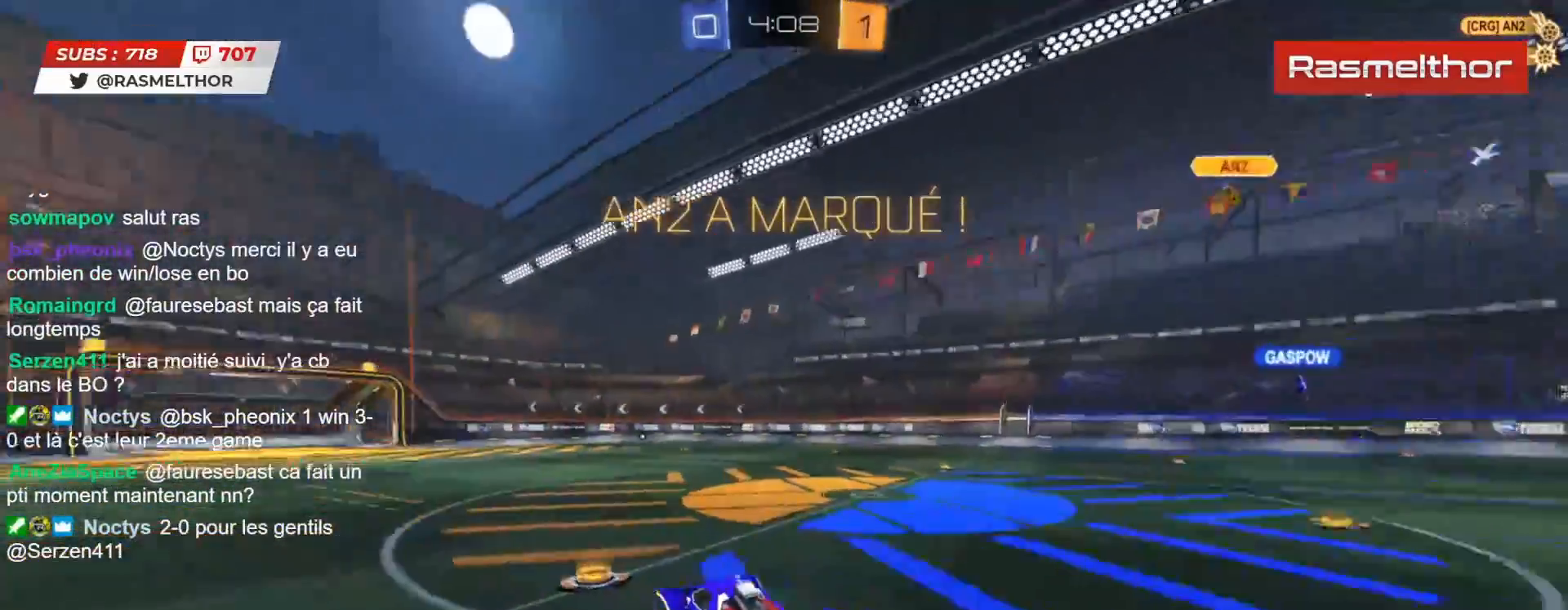
{"buttons": ["CROSS", "CIRCLE", "L2", "R2"], "left_stick": "up-right", "right_stick": "center", "events": [[133, "left_stick", "left"], [317, "CIRCLE", "down"], [317, "CROSS", "down"], [333, "left_stick", "right"], [367, "L2", "down"], [417, "CROSS", "up"], [417, "left_stick", "up-right"], [483, "CROSS", "down"]]}
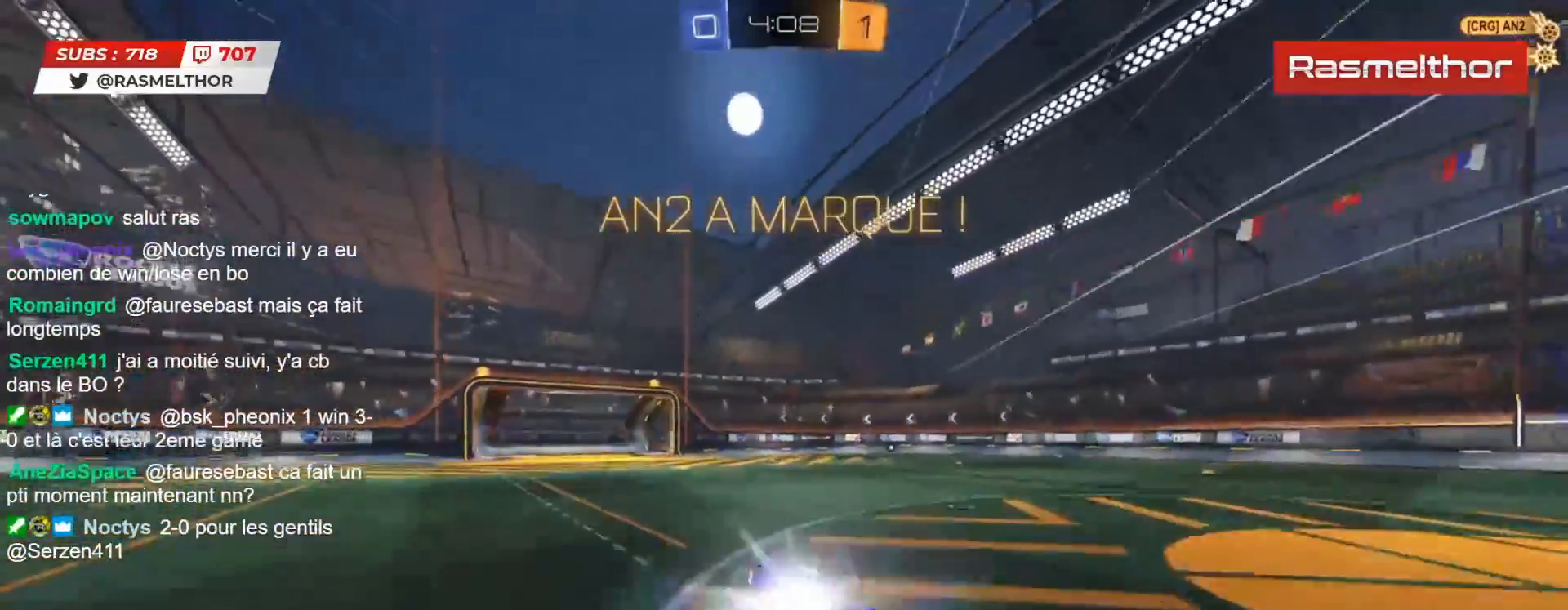
{"buttons": [], "left_stick": "right", "right_stick": "center", "events": [[33, "CROSS", "up"], [50, "CIRCLE", "up"], [83, "TRIANGLE", "down"], [133, "TRIANGLE", "up"], [233, "R2", "up"], [300, "L2", "up"], [317, "left_stick", "right"]]}
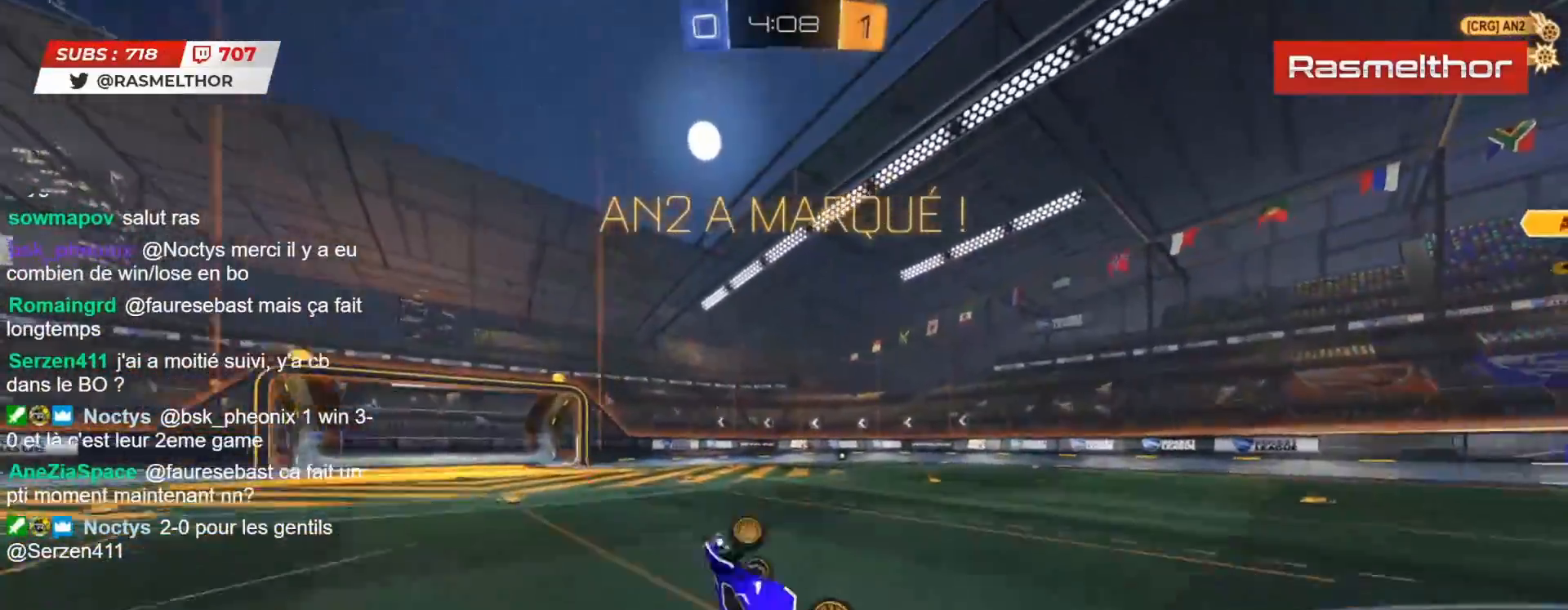
{"buttons": [], "left_stick": "center", "right_stick": "center", "events": [[117, "left_stick", "center"]]}
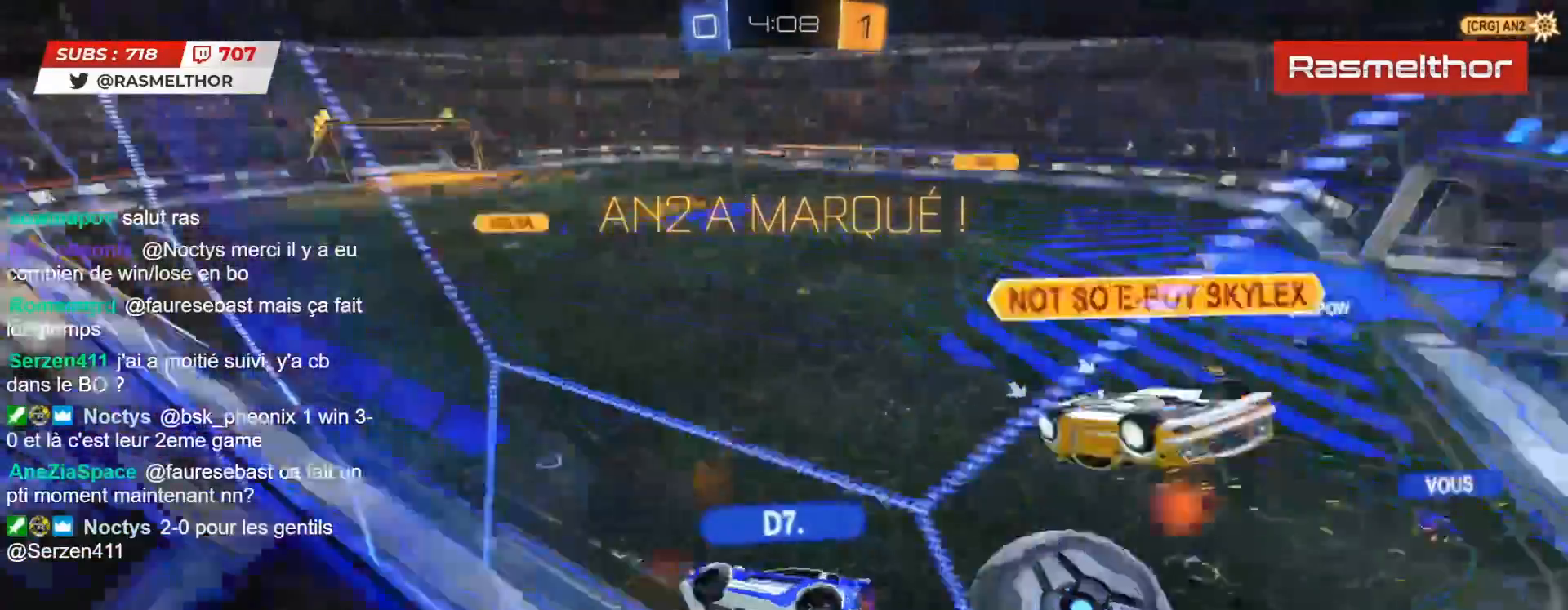
{"buttons": [], "left_stick": "center", "right_stick": "center", "events": []}
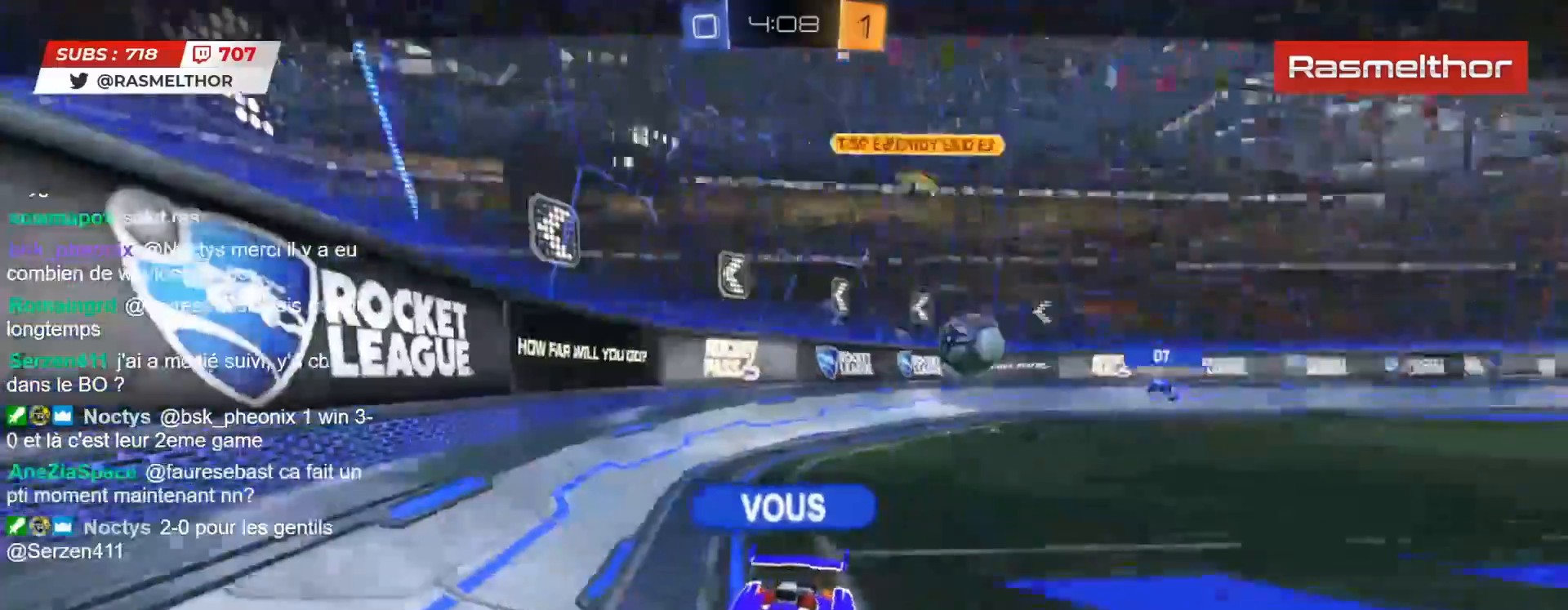
{"buttons": [], "left_stick": "center", "right_stick": "center", "events": []}
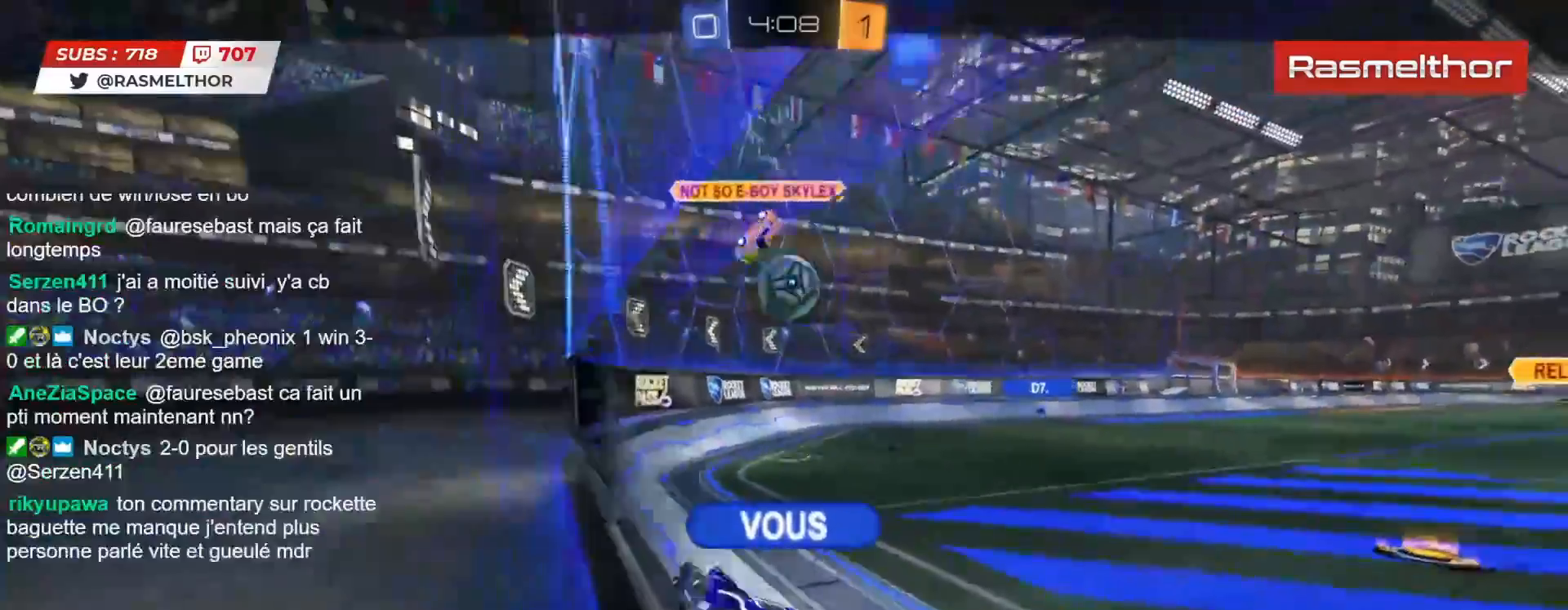
{"buttons": [], "left_stick": "center", "right_stick": "center", "events": []}
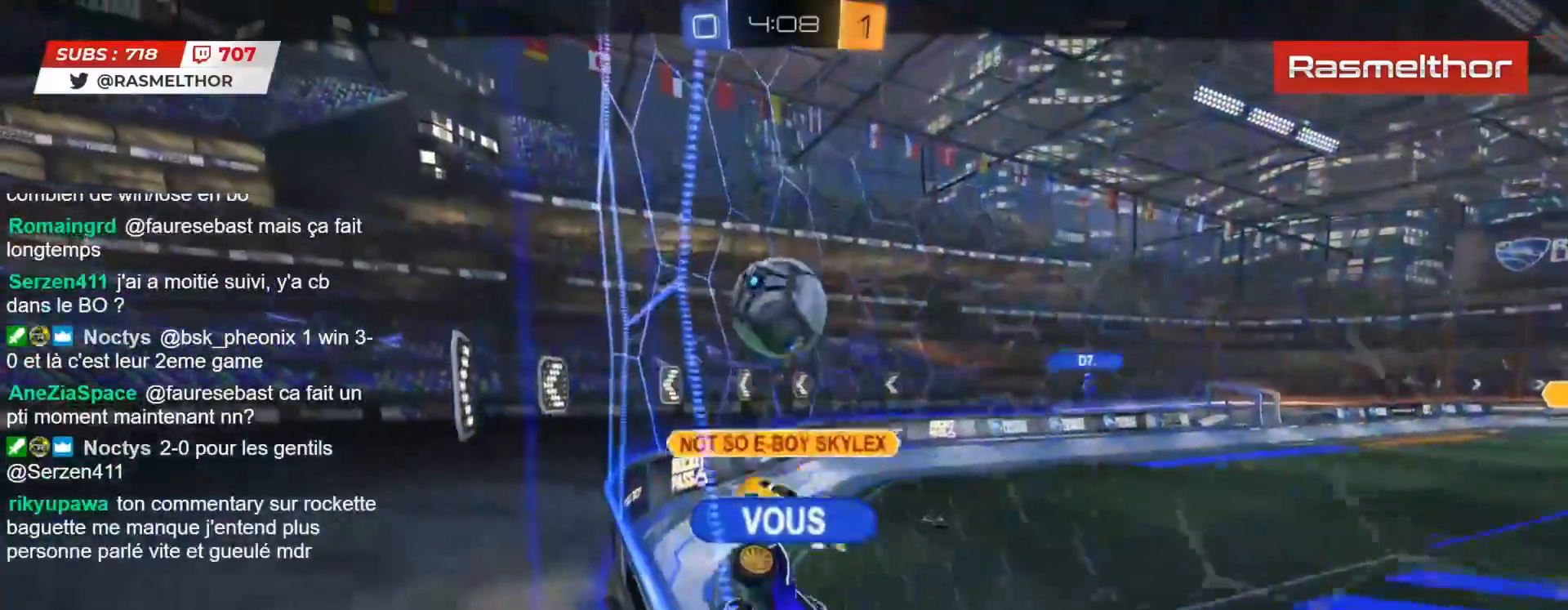
{"buttons": [], "left_stick": "center", "right_stick": "center", "events": []}
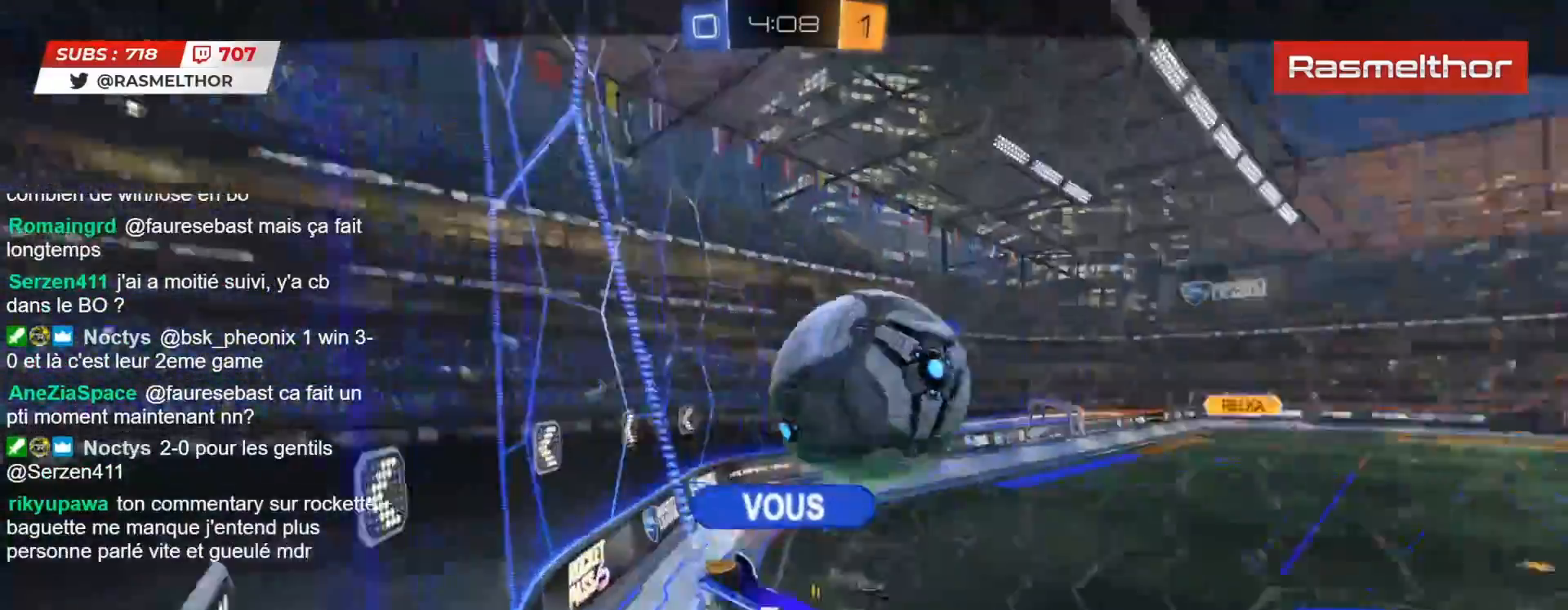
{"buttons": [], "left_stick": "center", "right_stick": "center", "events": []}
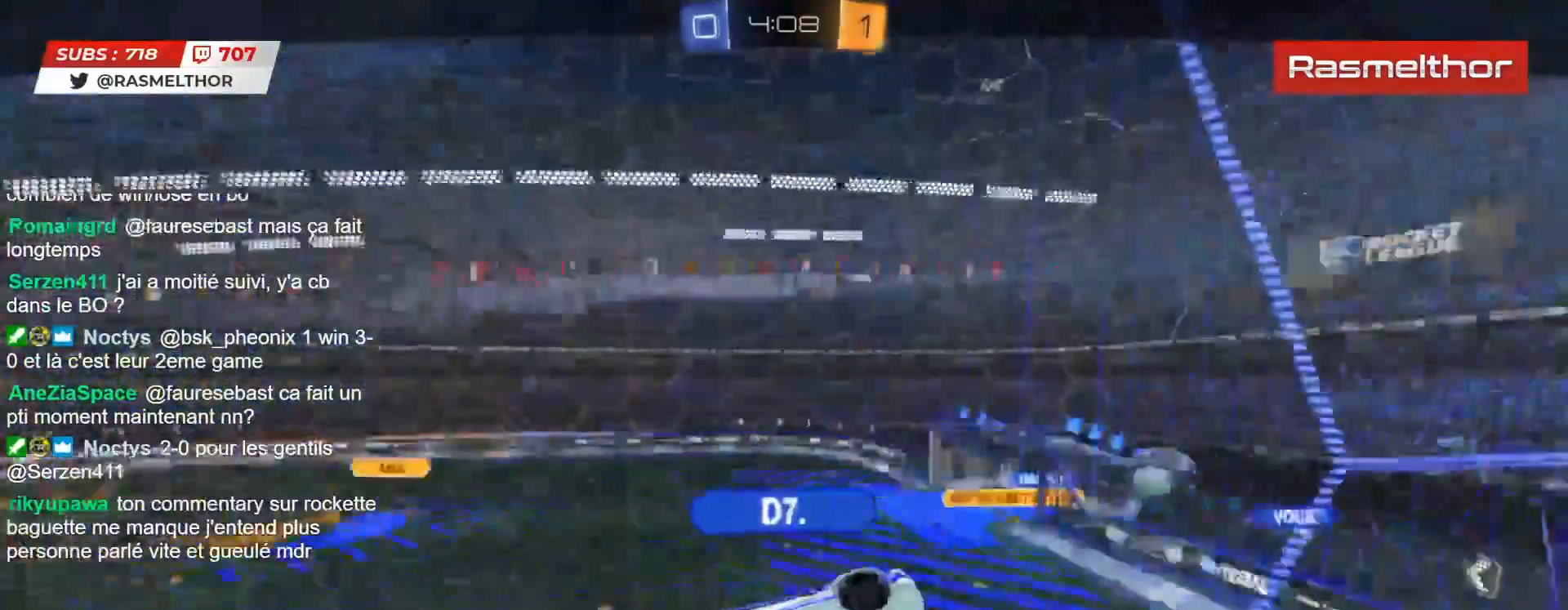
{"buttons": [], "left_stick": "center", "right_stick": "center", "events": []}
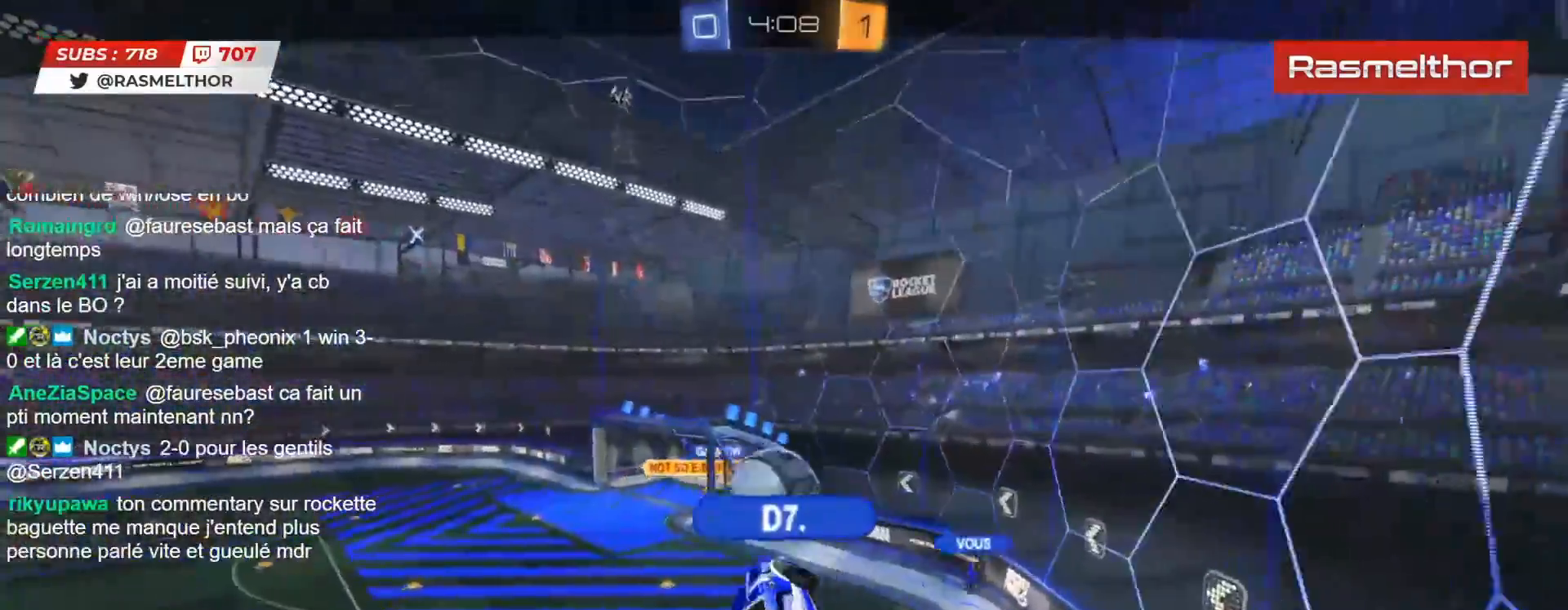
{"buttons": [], "left_stick": "center", "right_stick": "center", "events": []}
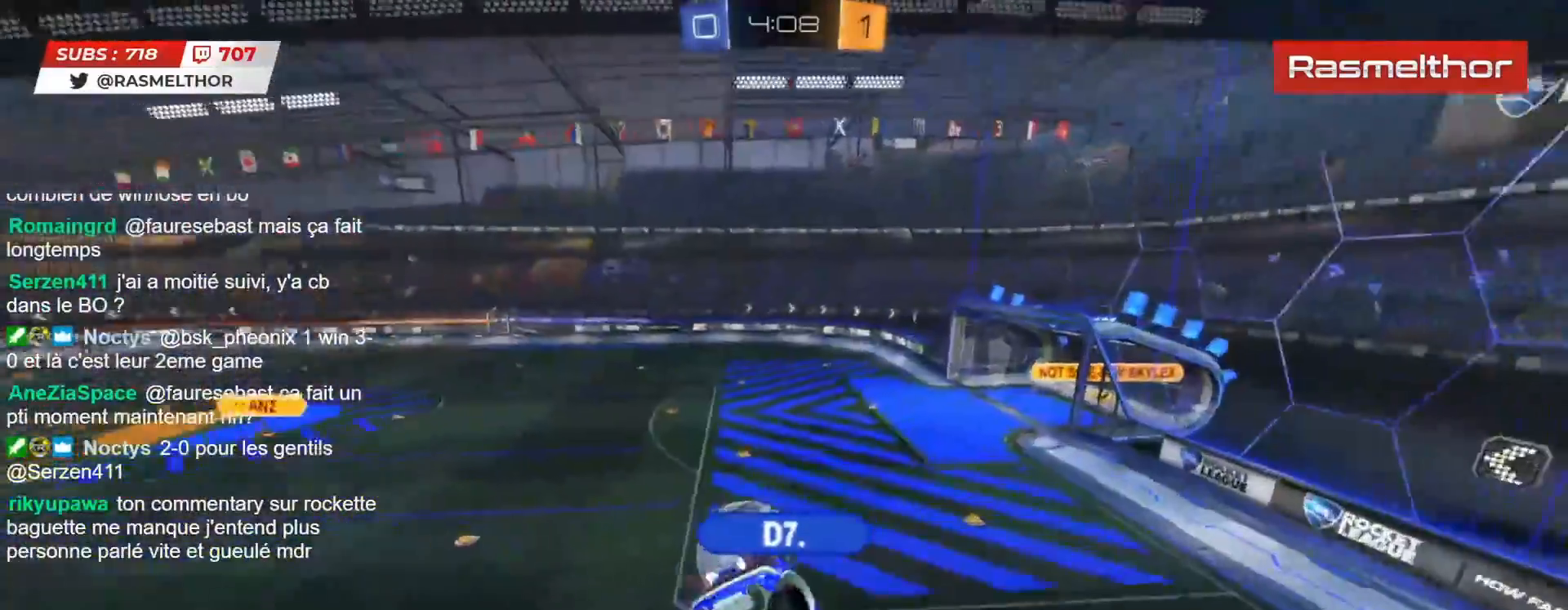
{"buttons": [], "left_stick": "center", "right_stick": "center", "events": []}
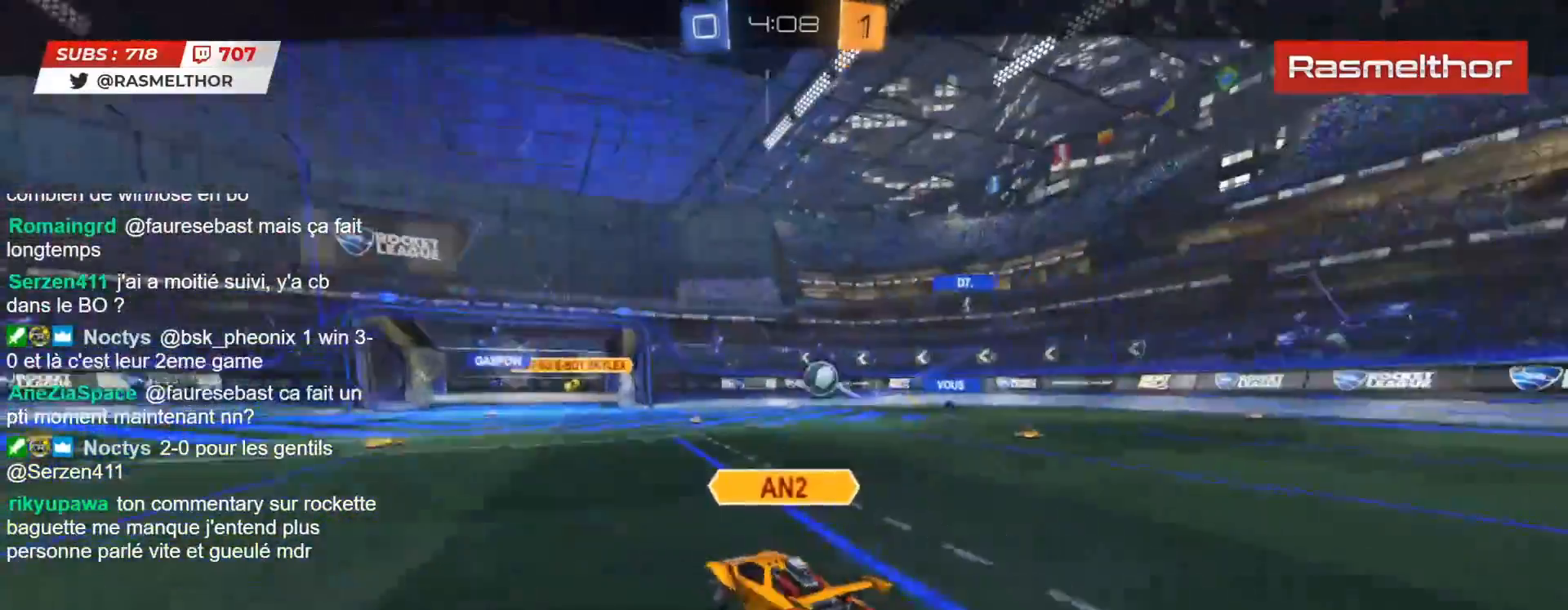
{"buttons": [], "left_stick": "center", "right_stick": "center", "events": []}
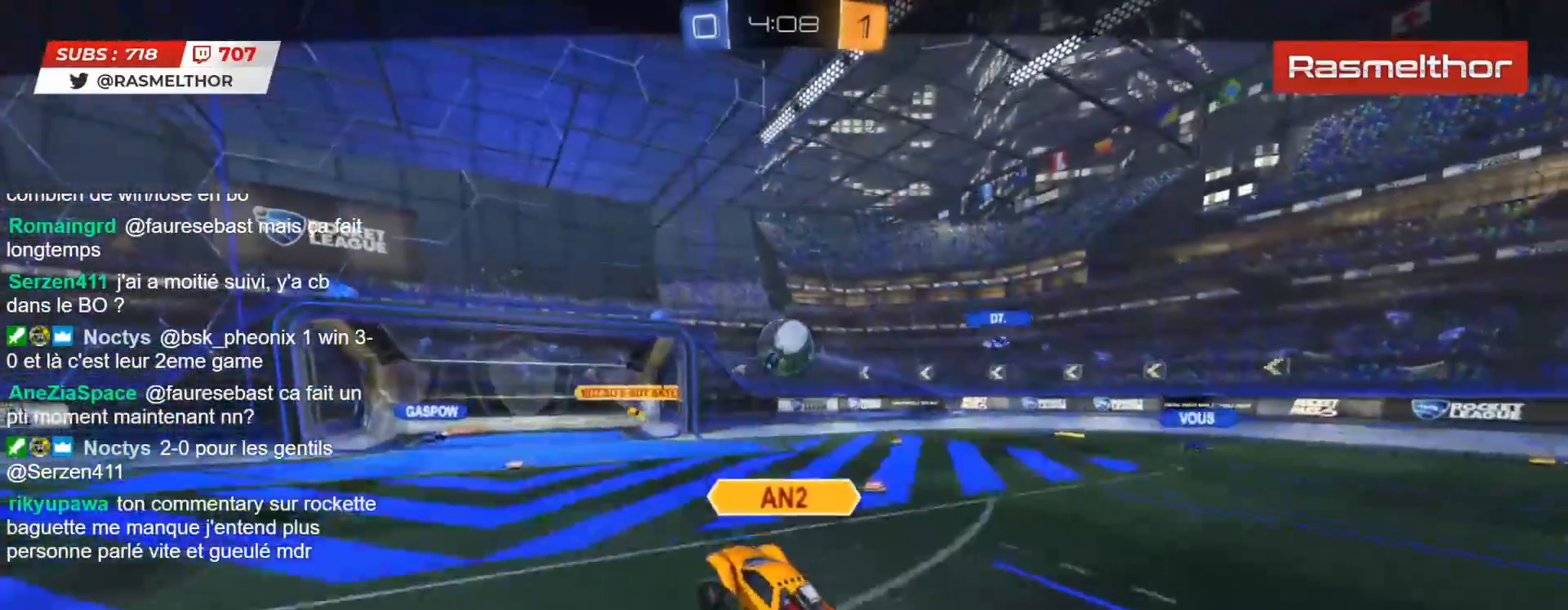
{"buttons": ["L2"], "left_stick": "center", "right_stick": "center", "events": [[467, "L2", "down"]]}
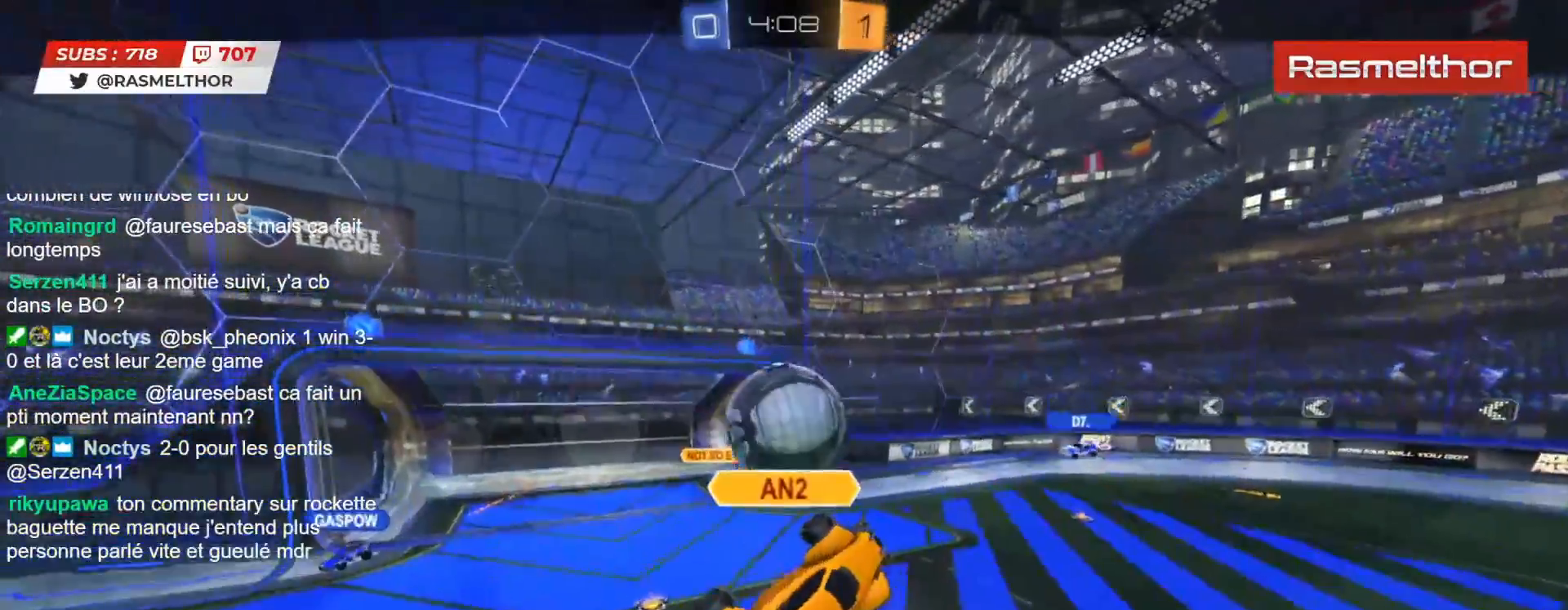
{"buttons": [], "left_stick": "center", "right_stick": "center", "events": [[33, "L2", "up"]]}
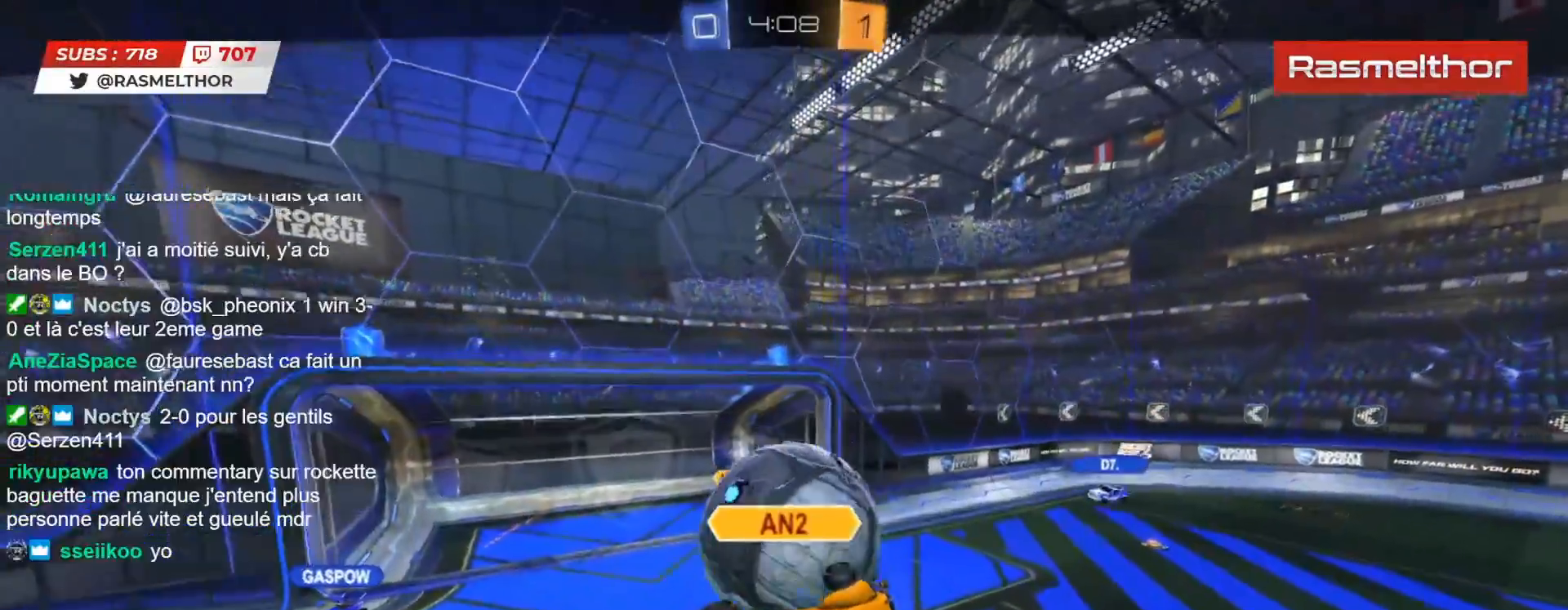
{"buttons": [], "left_stick": "center", "right_stick": "center", "events": [[250, "CROSS", "down"], [350, "CROSS", "up"]]}
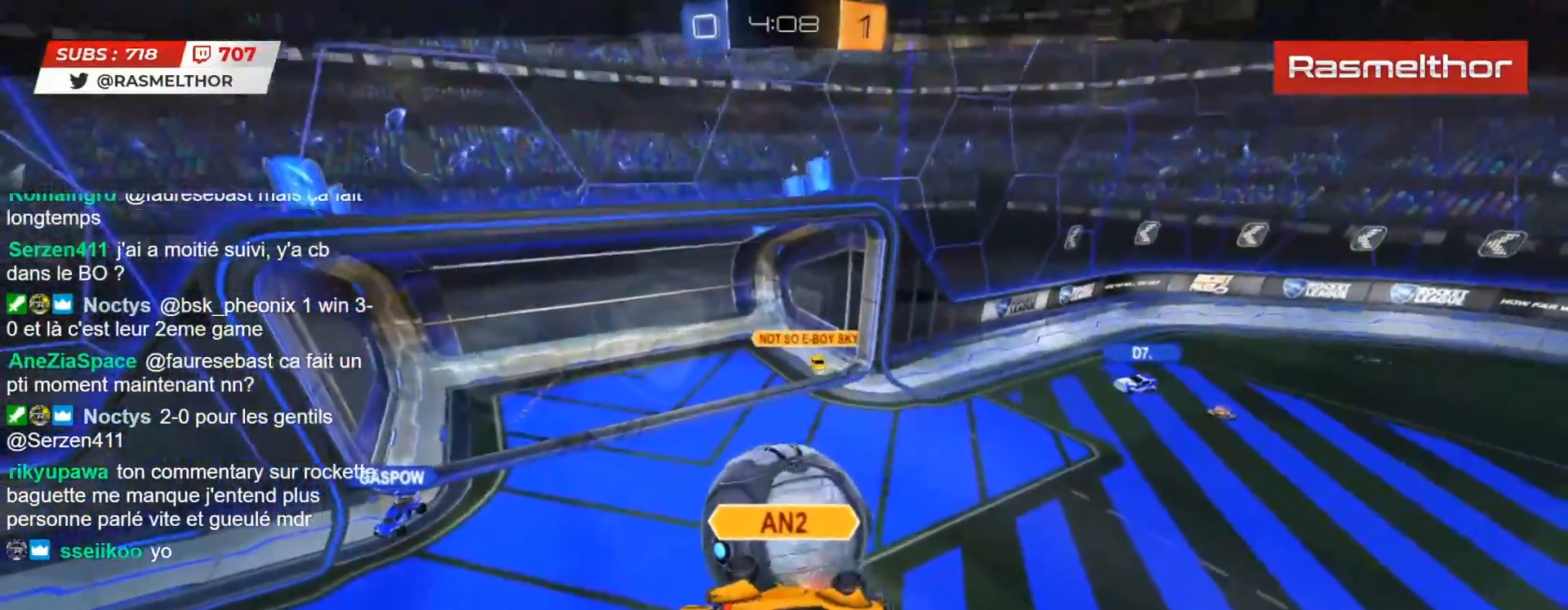
{"buttons": ["TRIANGLE"], "left_stick": "center", "right_stick": "center", "events": [[233, "R2", "down"], [417, "R2", "up"], [467, "TRIANGLE", "down"]]}
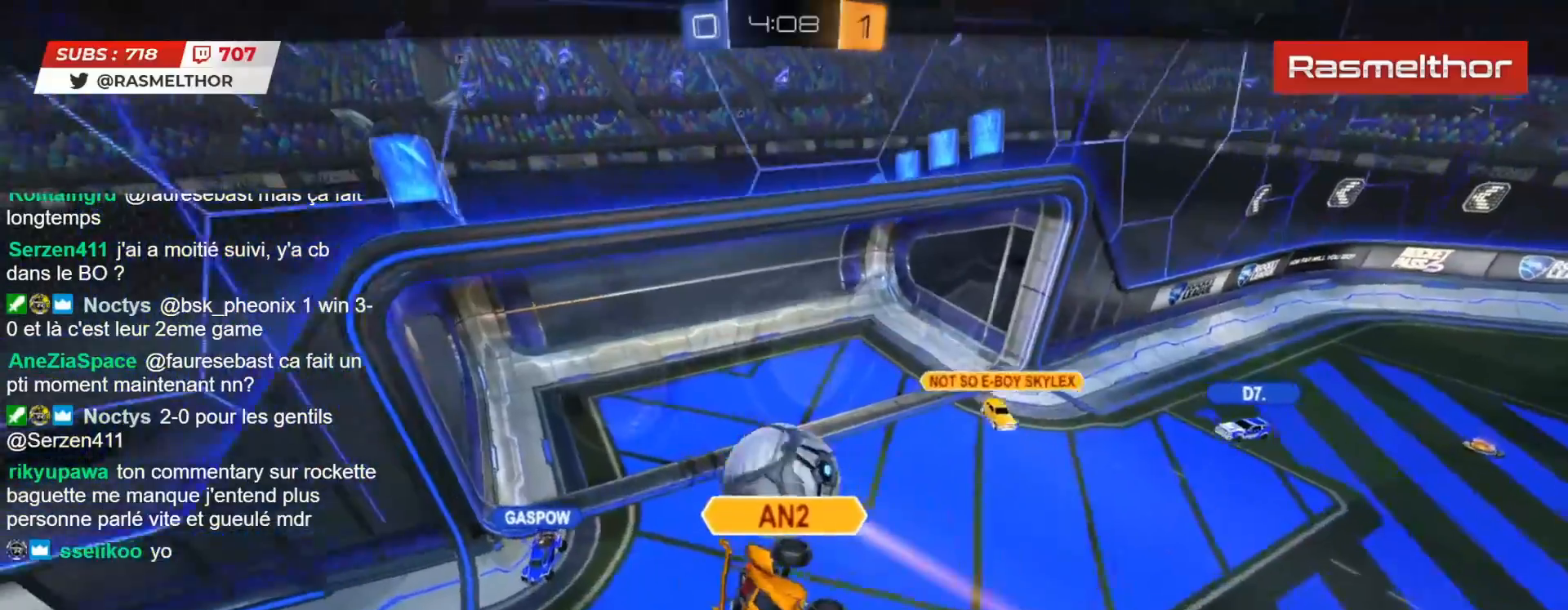
{"buttons": [], "left_stick": "center", "right_stick": "center", "events": [[50, "TRIANGLE", "up"]]}
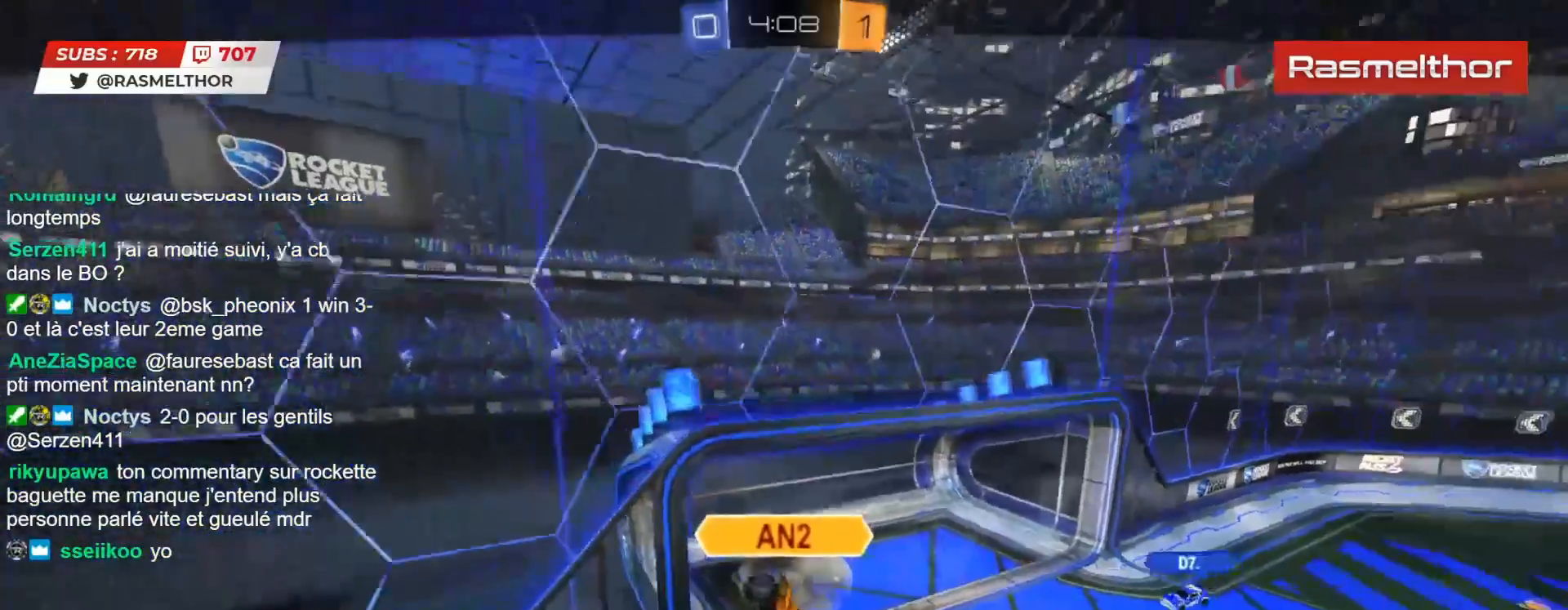
{"buttons": [], "left_stick": "center", "right_stick": "right", "events": [[467, "right_stick", "right"]]}